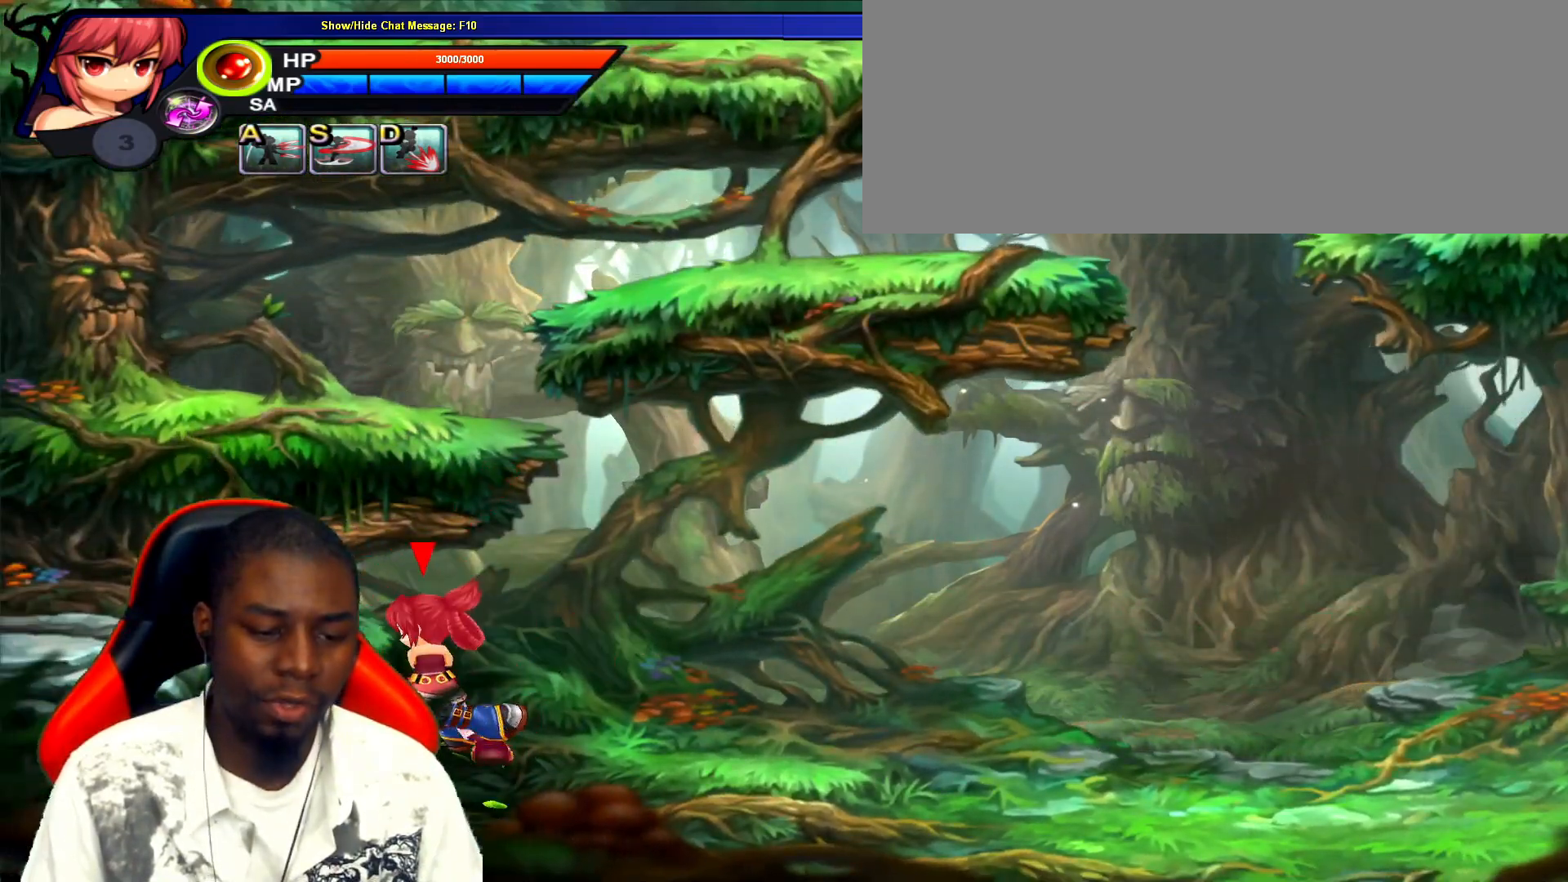
Gameplay with keyboard; each line is a JSON object with the keys held at the frame after it. "events" lists presses ("down") and releases ("up") of ".", "/", "0", "1", "2", "3", "4", "5", "6", "7", "8", "9", "a", "alt_l", "alt_r", "b", "backslash", "backspace", "c", "caps_lock", "comma", "ctrl_l", "ctrl_r", "d", "down", "e", "equals", "escape", "f", "f1", "f10", "f11", "f12", "f2", "f3", "f4", "f5", "f6", "f7", "f8", "f9", "g", "h", "i", "j", "k", "l", "lbracket", "left", "m", "minus", "n", "o", "p", "q", "quote", "r", "rbracket", "return", "right", "s", "semicolon", "shift_l", "shift_r", "space", "super", "t", "tab", "tilde", "u", "up", "v", "w", "x", "y" and "z" between this image and that frame as [ms after this image, input, new state], when the widget could be followed in between. No other keys are recorded. Mouse input is not recorded.
{"keys": [], "events": []}
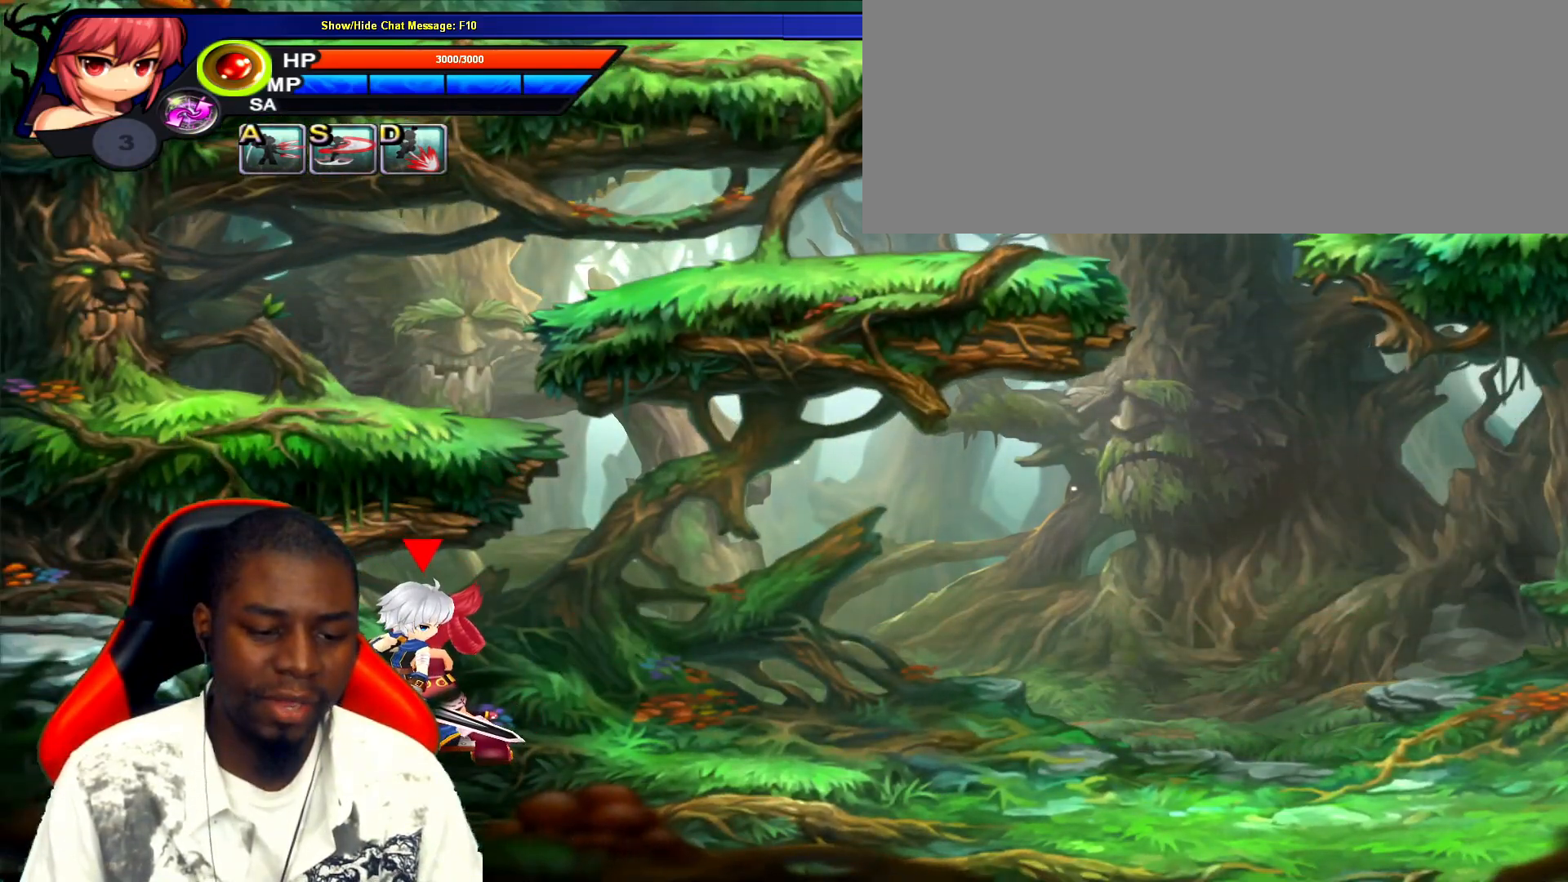
{"keys": [], "events": []}
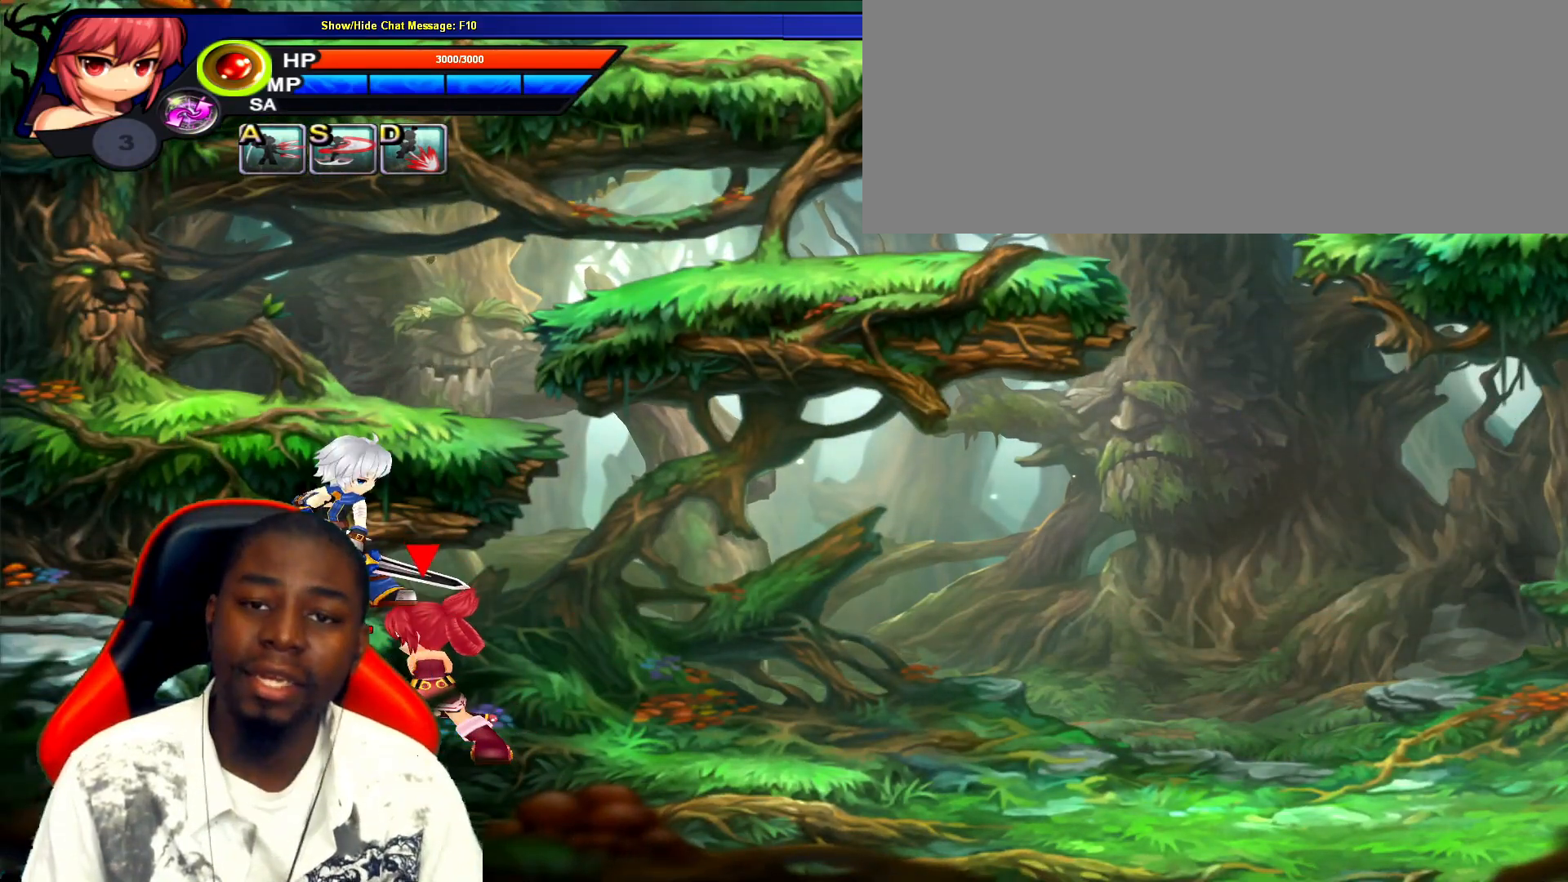
{"keys": [], "events": []}
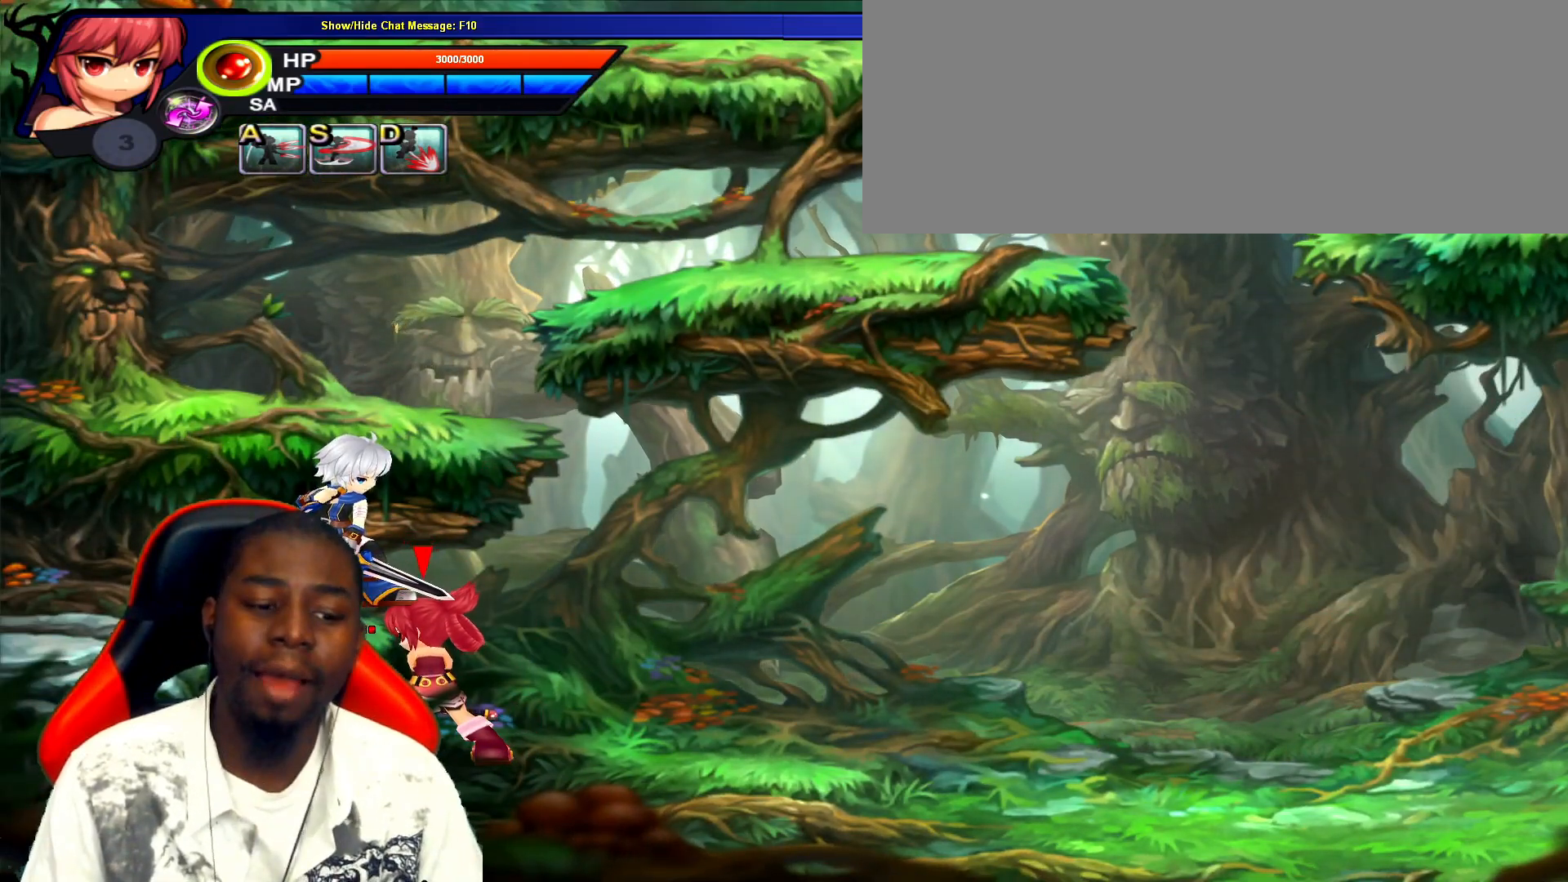
{"keys": ["right"], "events": [[217, "right", "down"]]}
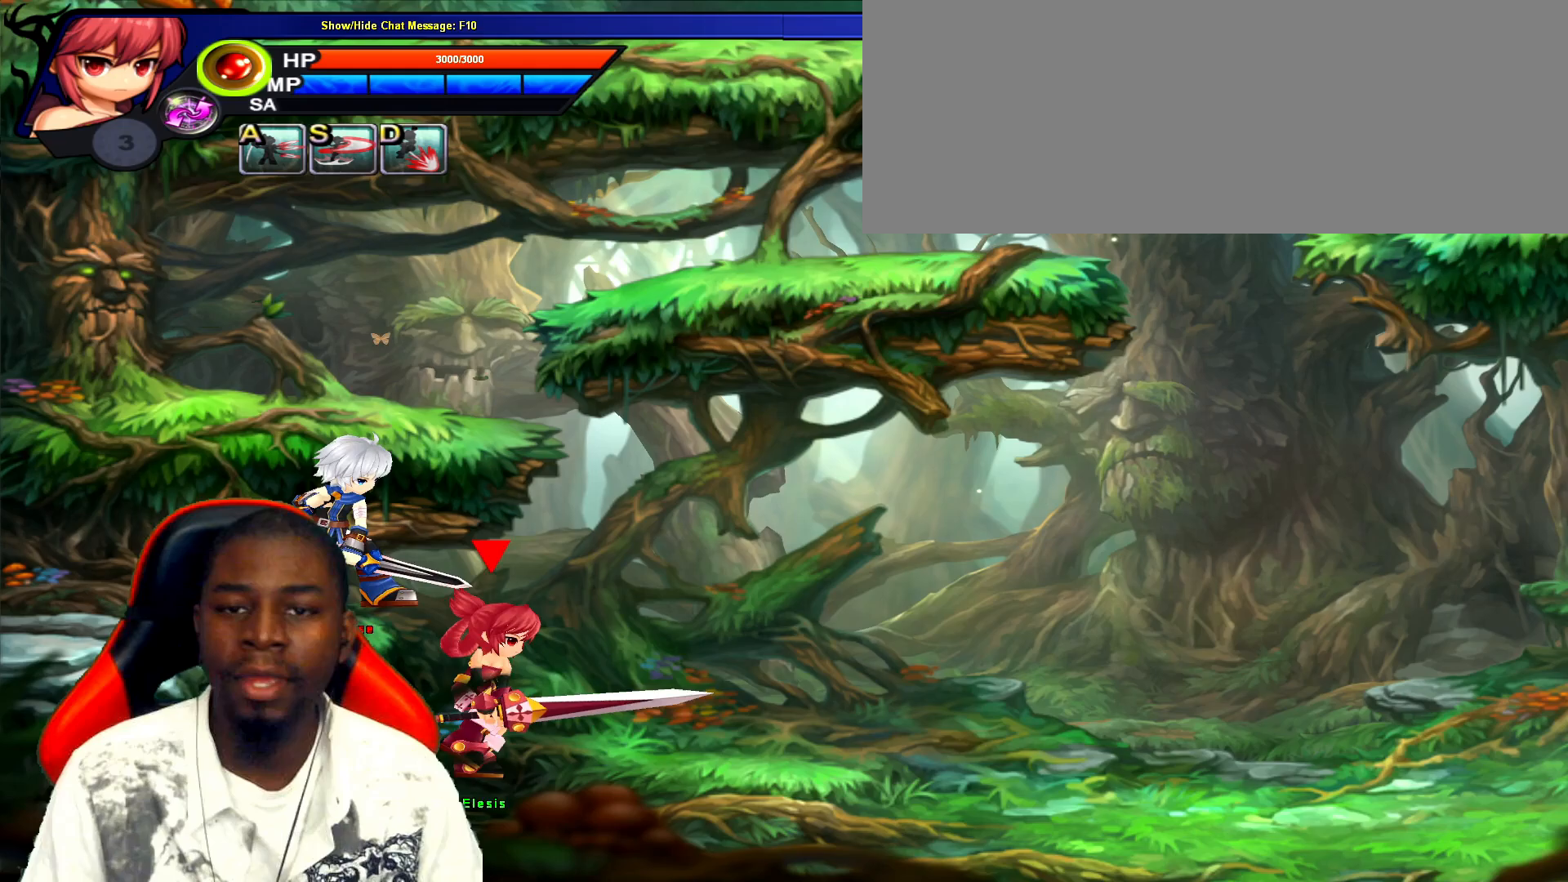
{"keys": ["right"], "events": []}
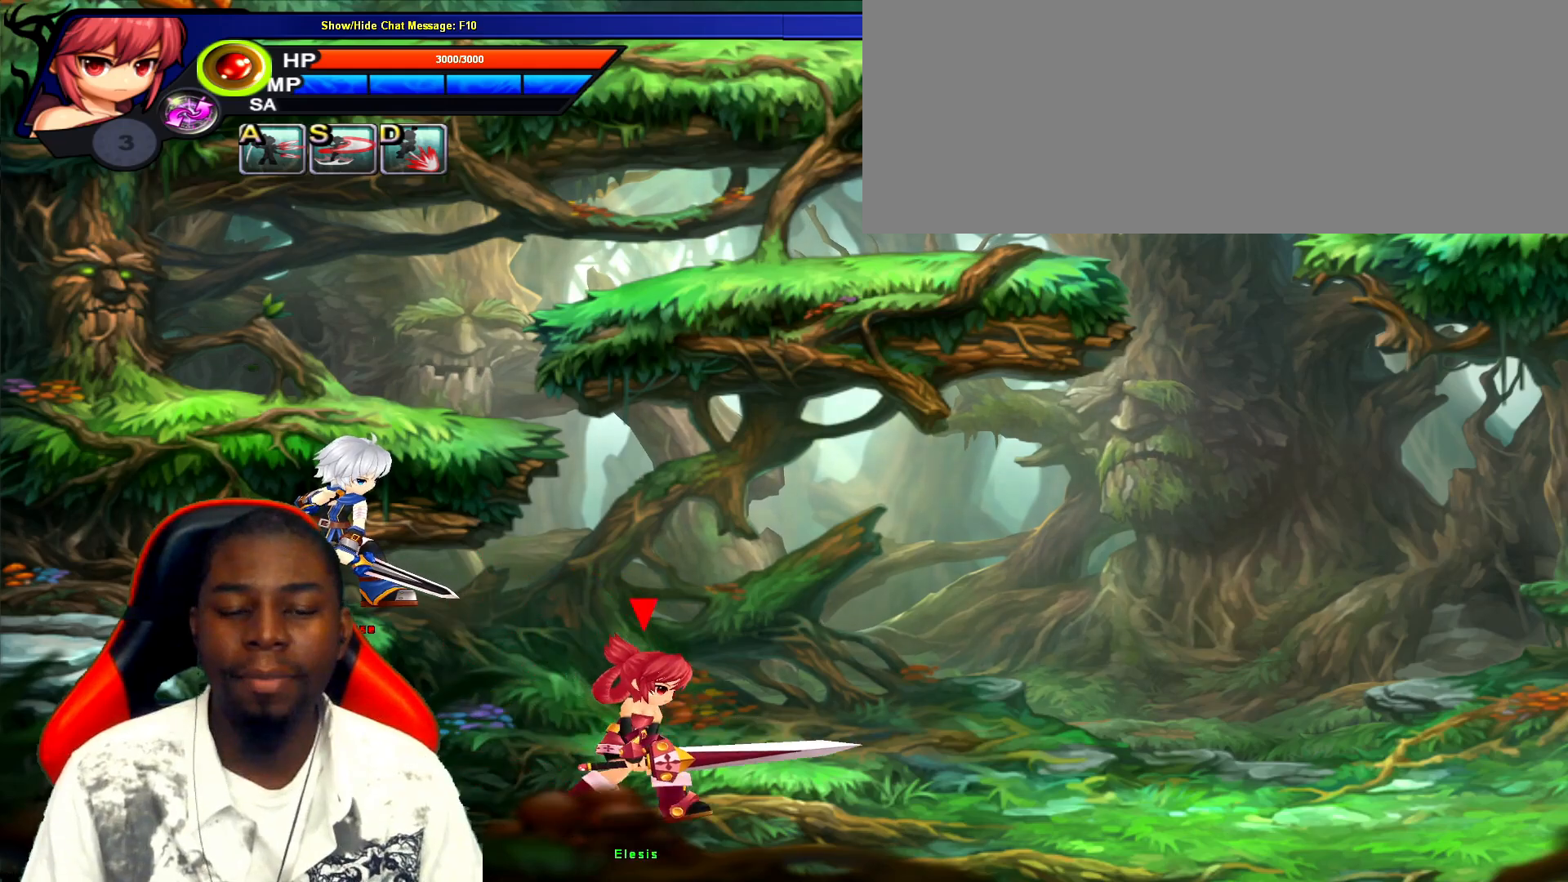
{"keys": [], "events": [[150, "right", "up"]]}
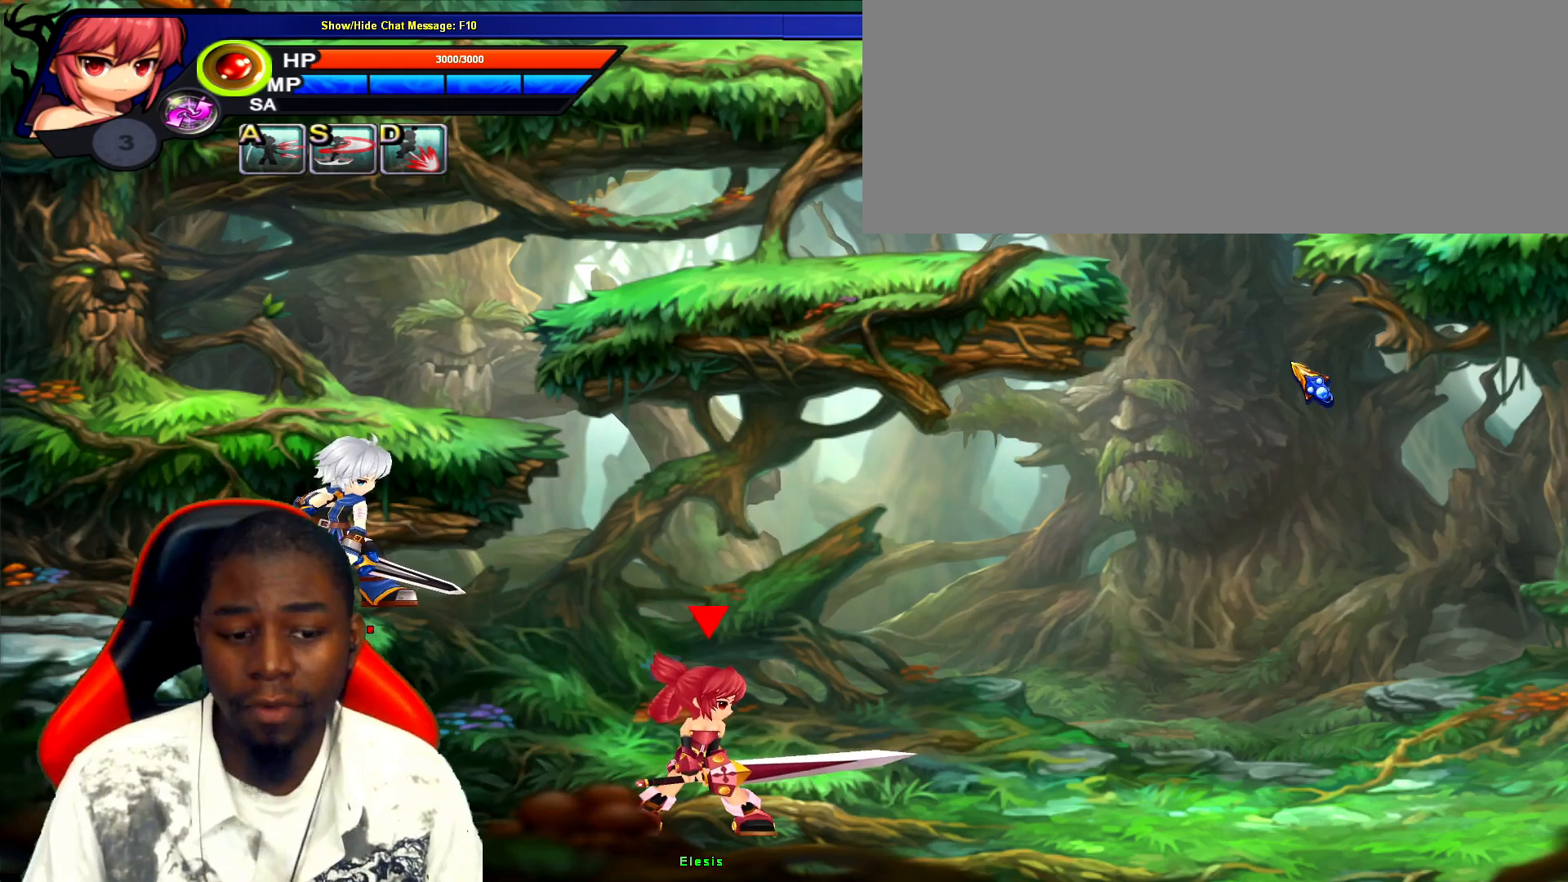
{"keys": [], "events": []}
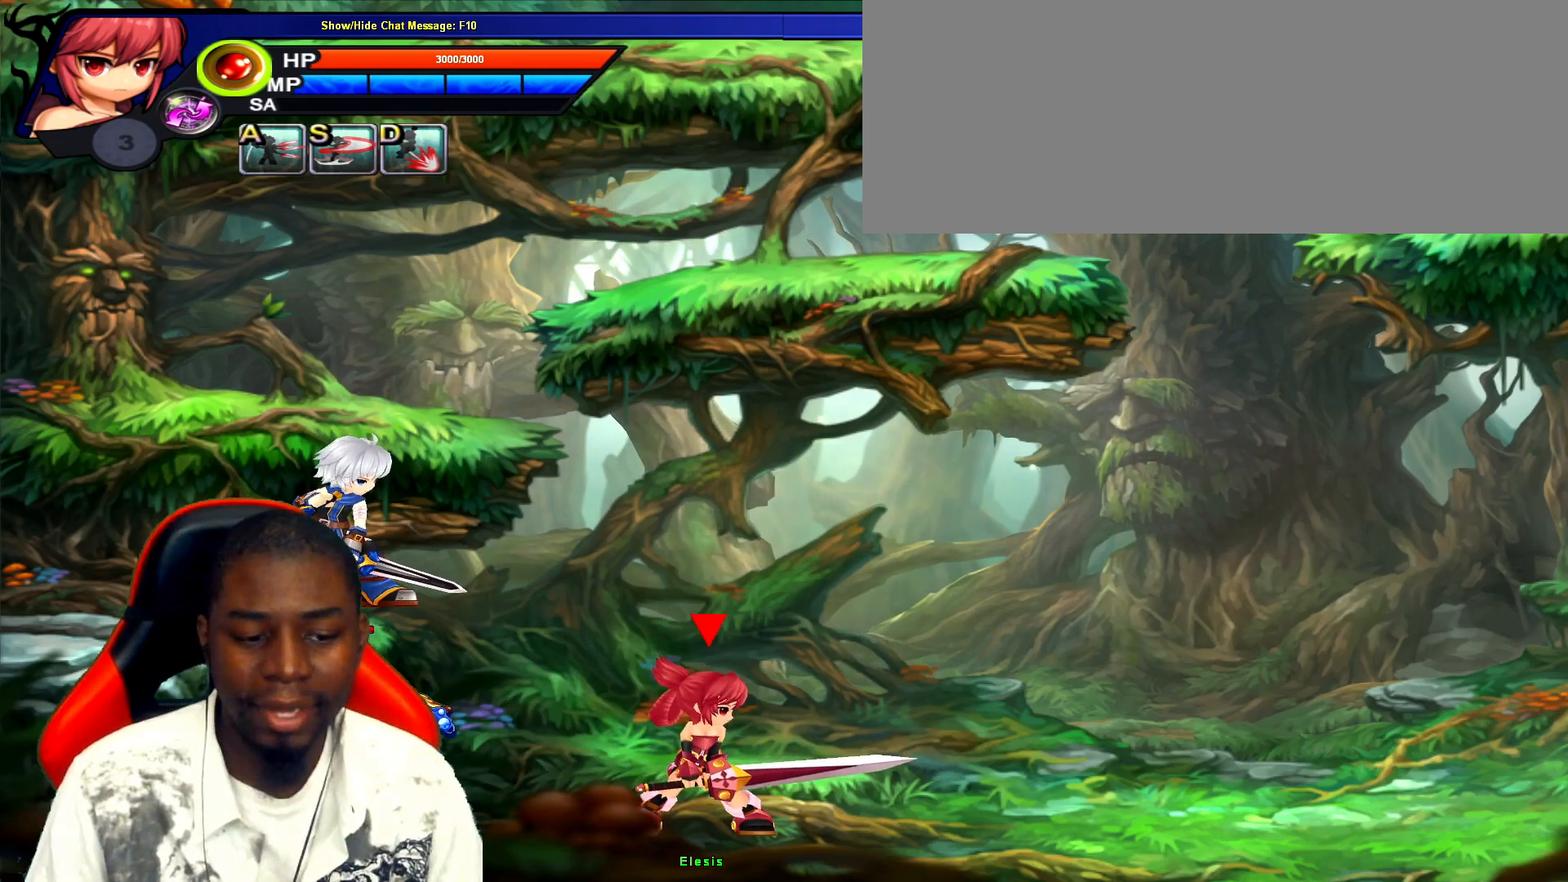
{"keys": [], "events": []}
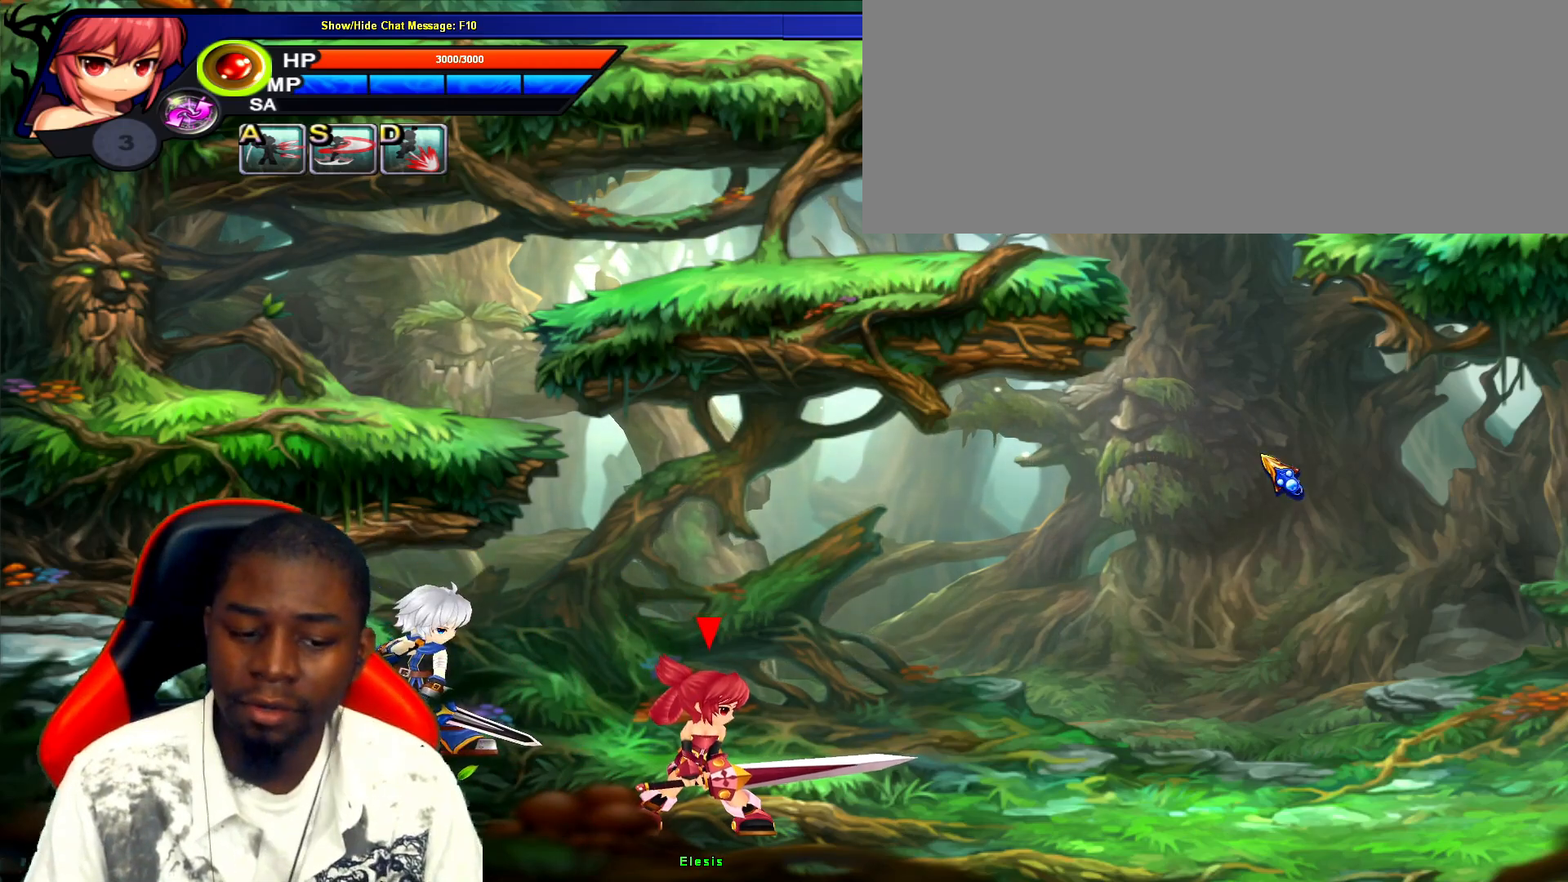
{"keys": ["right"], "events": [[283, "right", "down"], [400, "right", "up"], [433, "right", "down"]]}
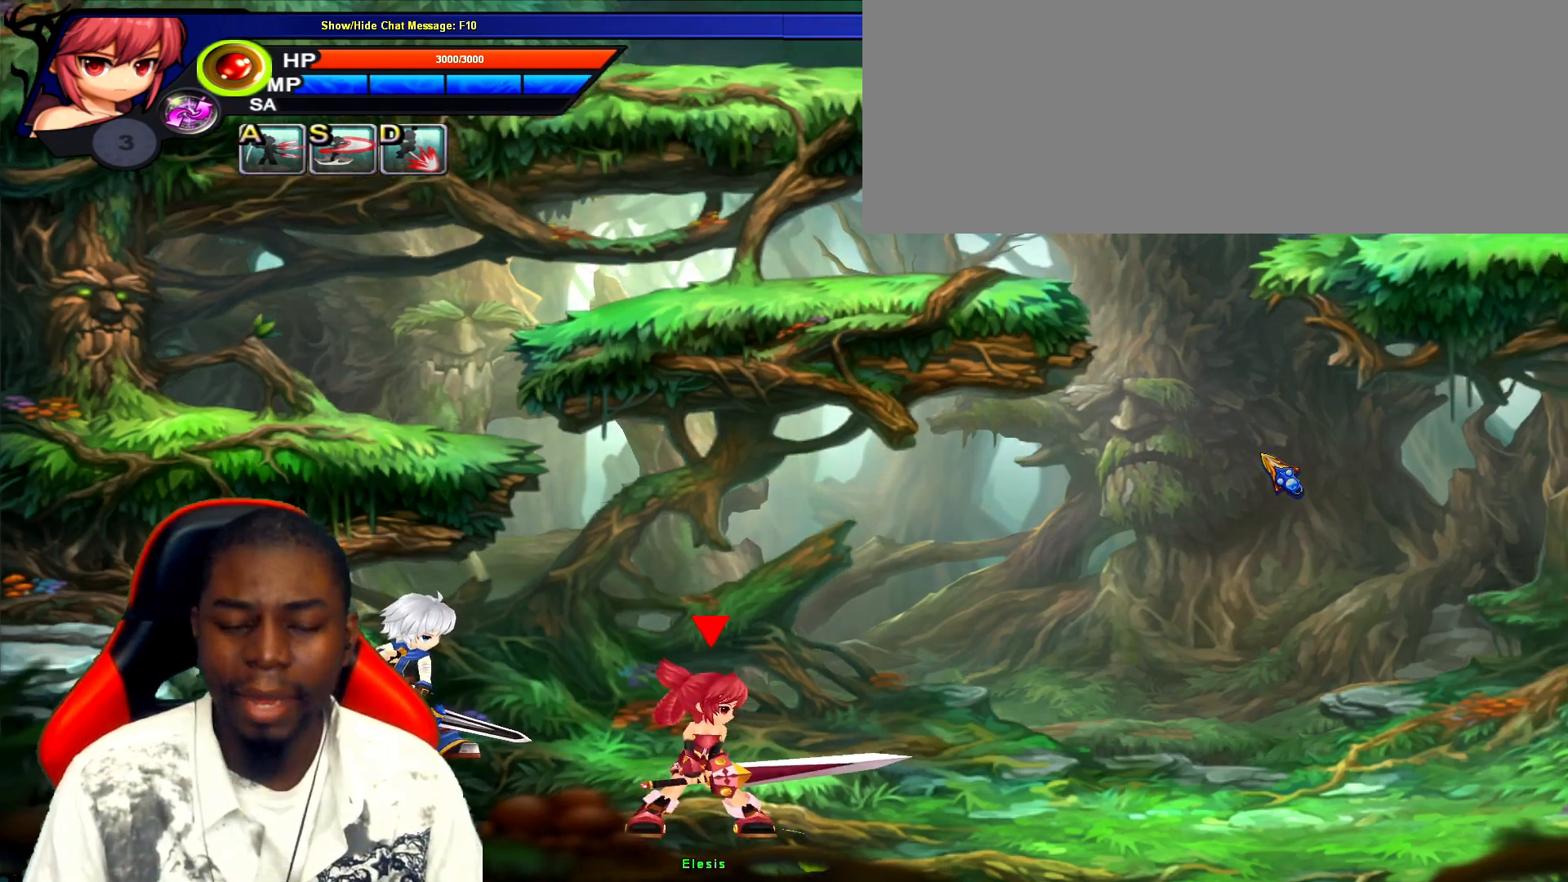
{"keys": [], "events": [[283, "left", "down"], [283, "right", "up"], [350, "left", "up"]]}
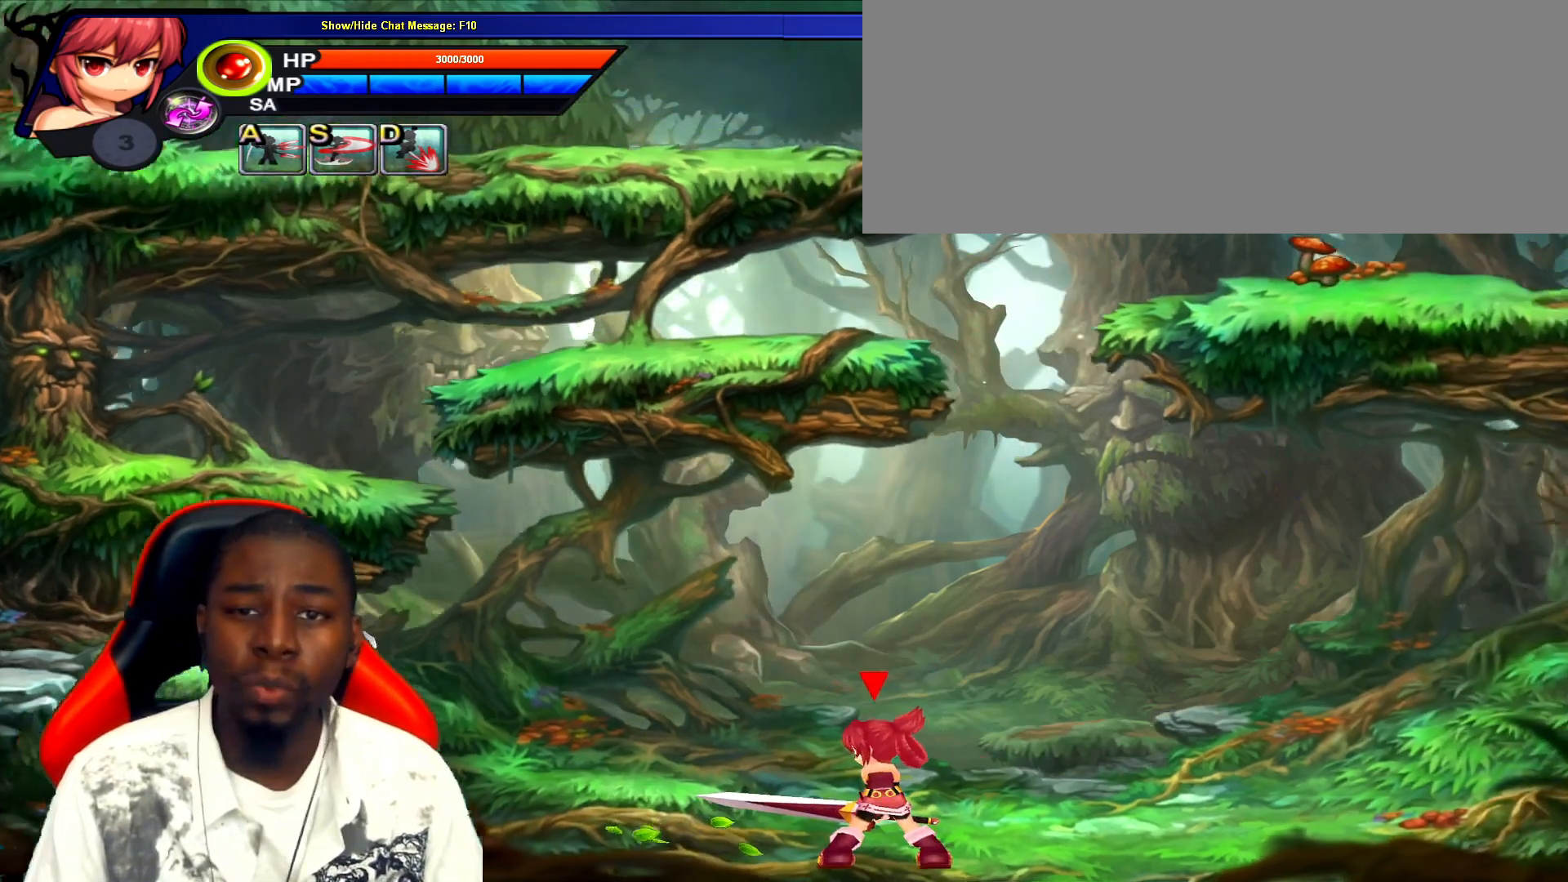
{"keys": [], "events": []}
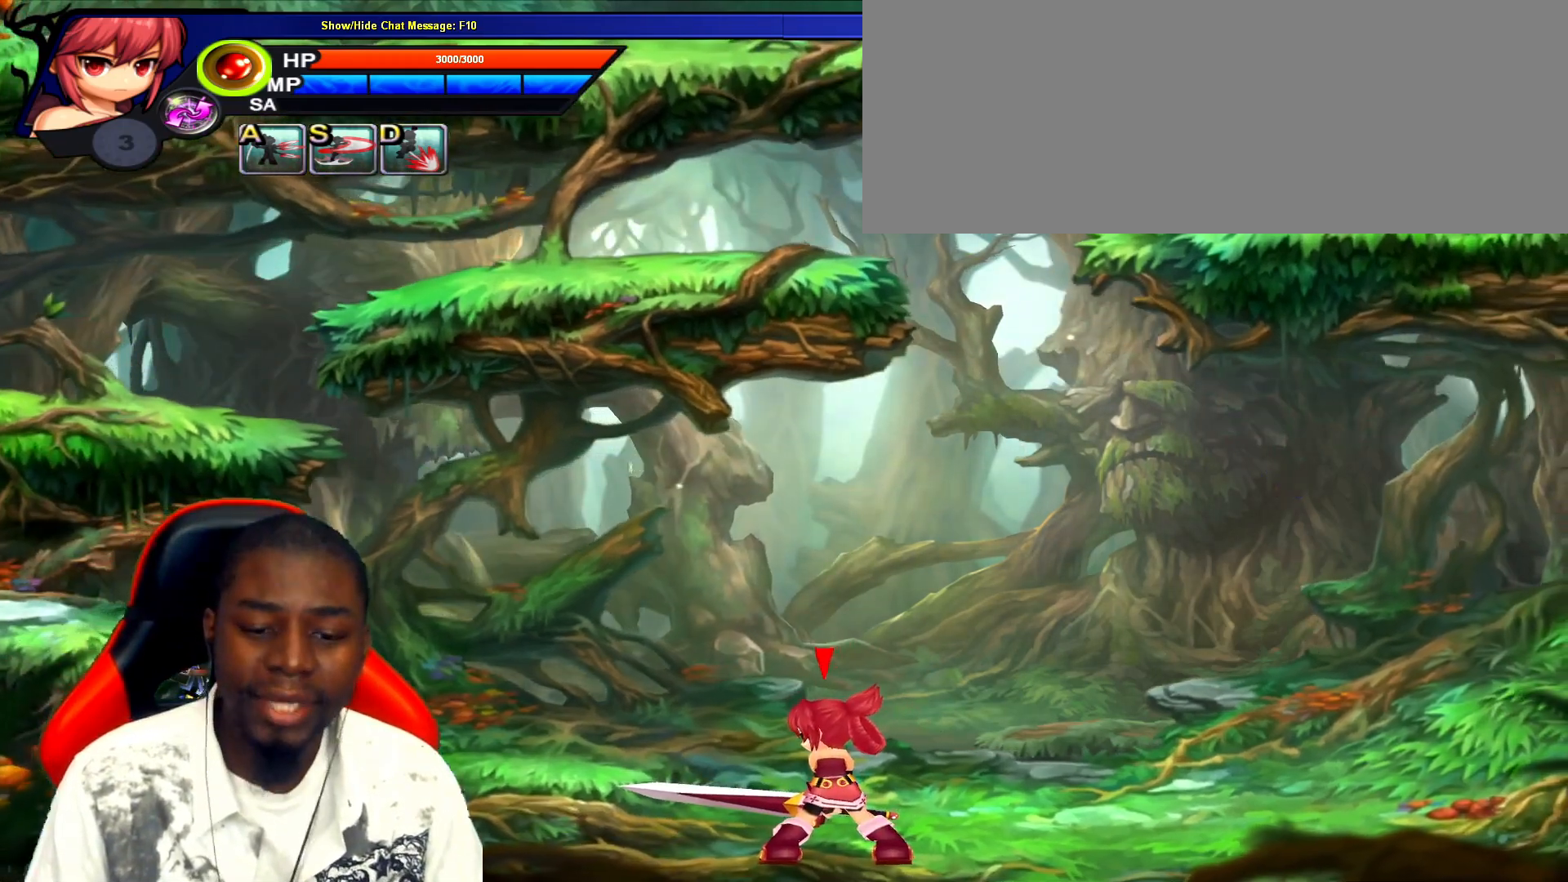
{"keys": [], "events": []}
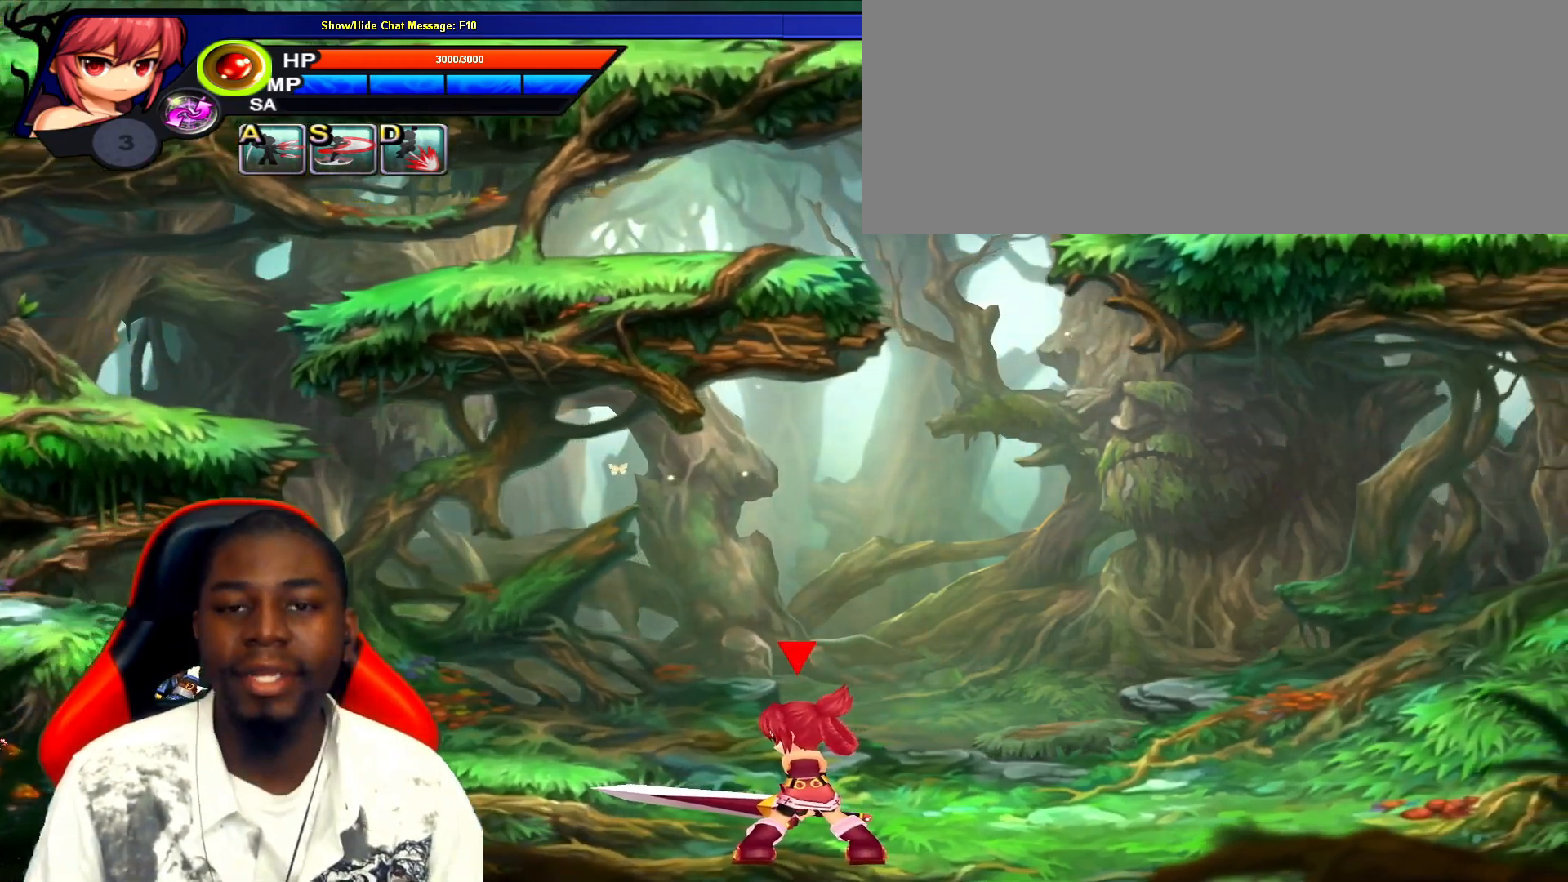
{"keys": [], "events": []}
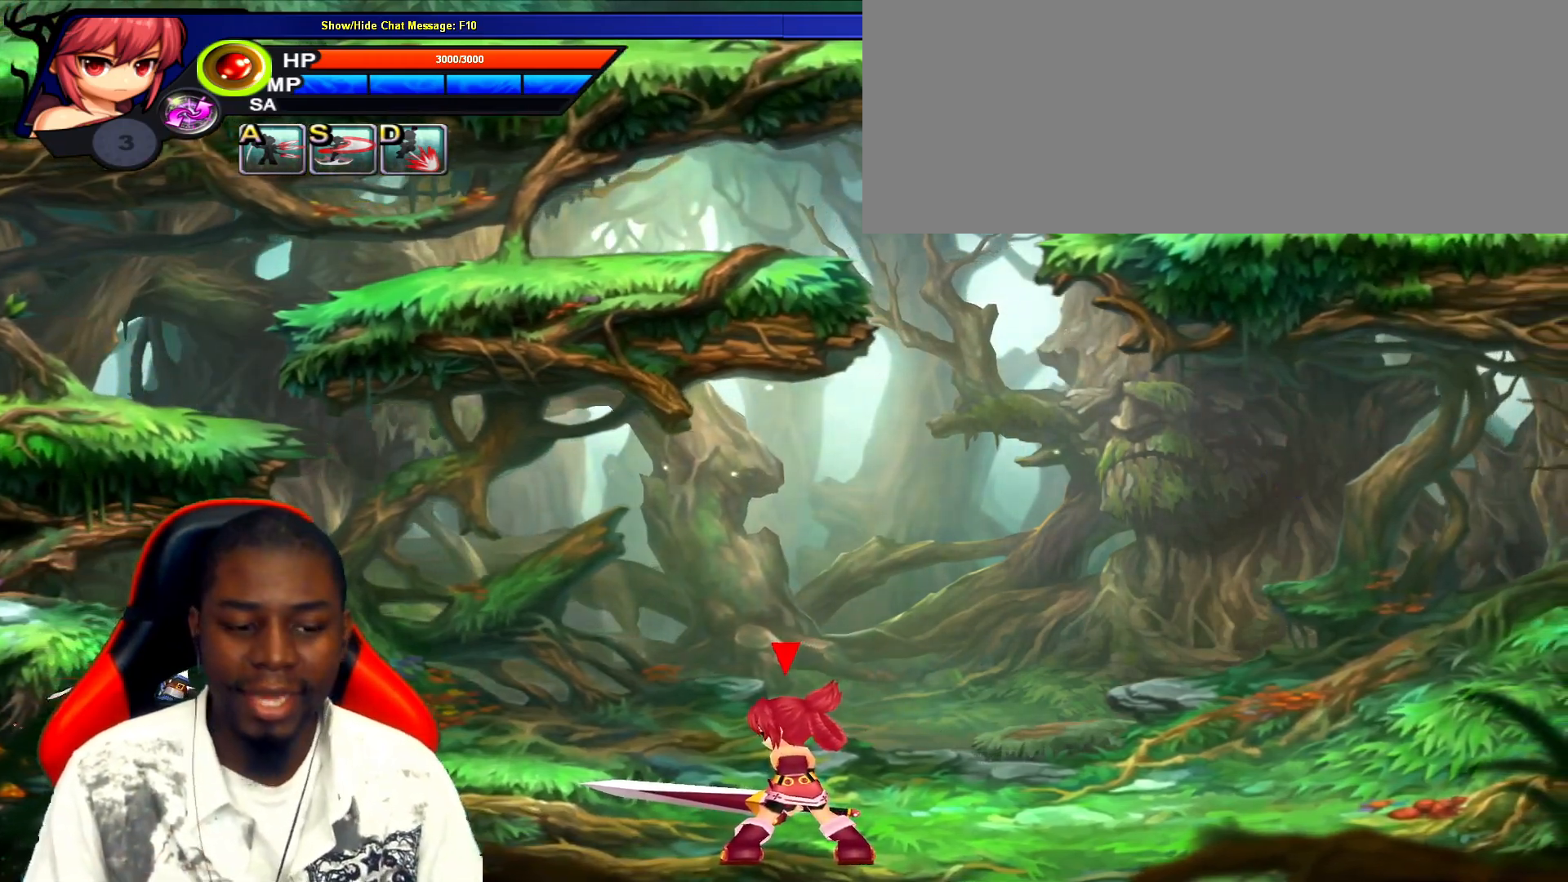
{"keys": ["right"], "events": [[500, "right", "down"]]}
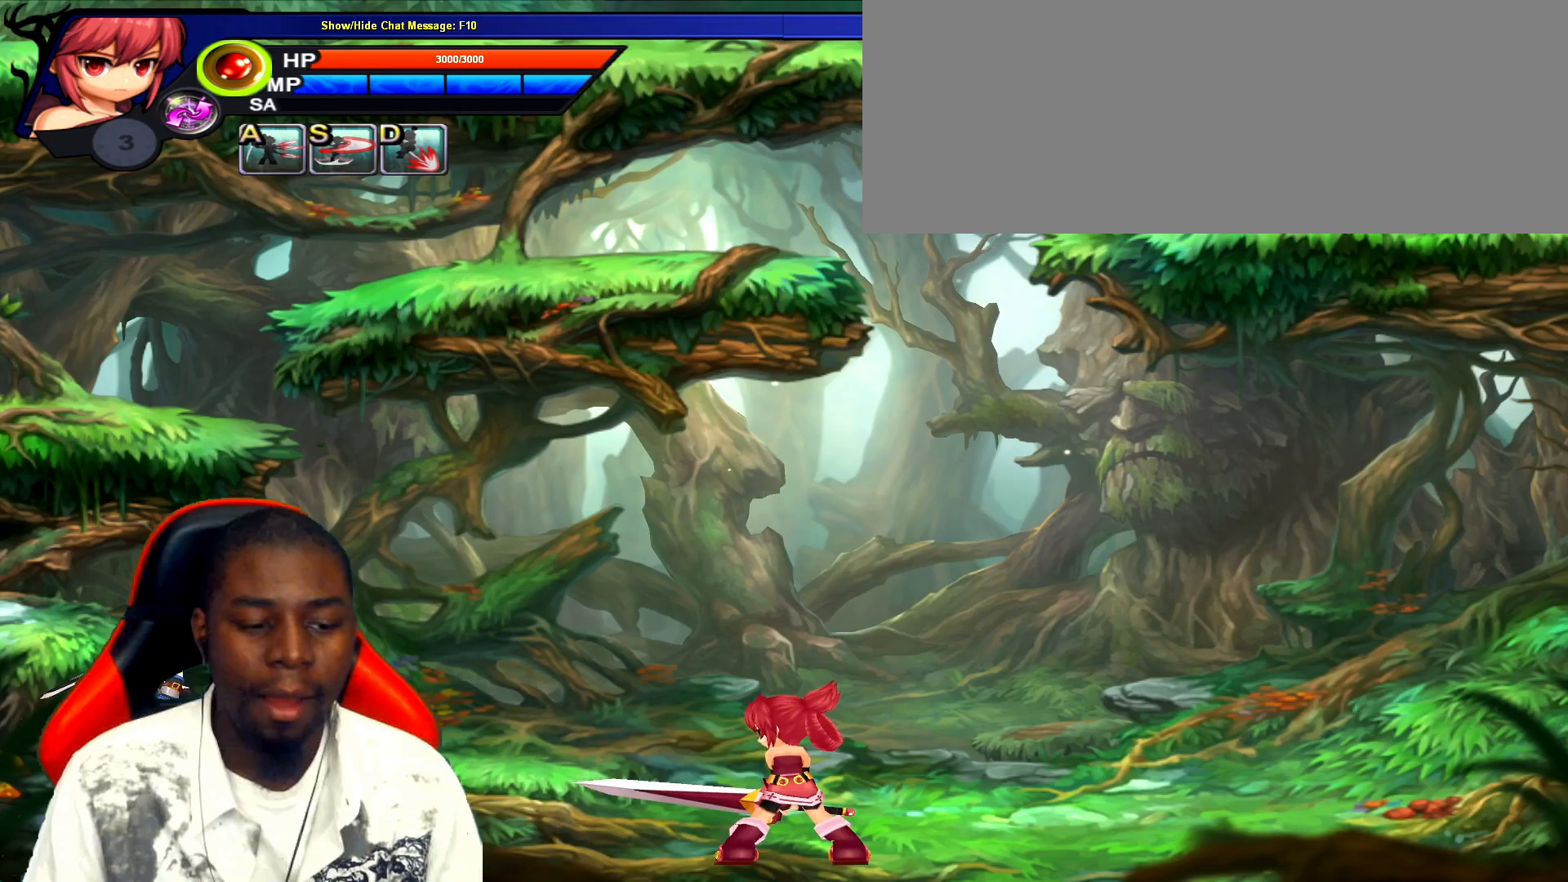
{"keys": ["right"], "events": [[67, "up", "down"], [100, "left", "down"], [167, "left", "up"], [167, "right", "up"], [167, "up", "up"], [233, "left", "down"], [350, "right", "down"], [383, "left", "up"], [383, "z", "down"], [450, "z", "up"]]}
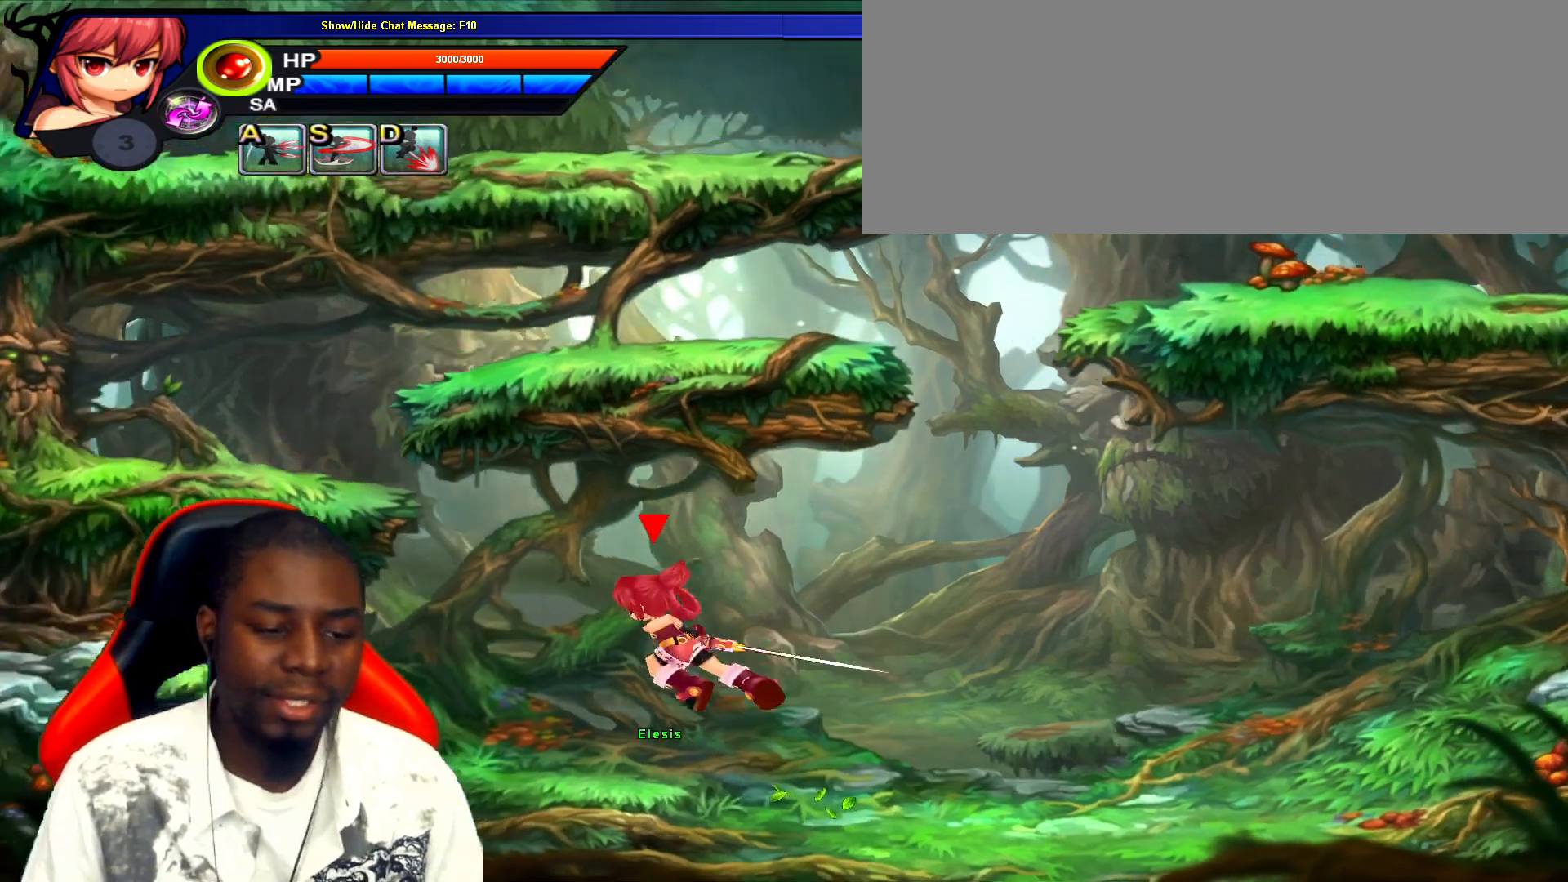
{"keys": ["right"], "events": []}
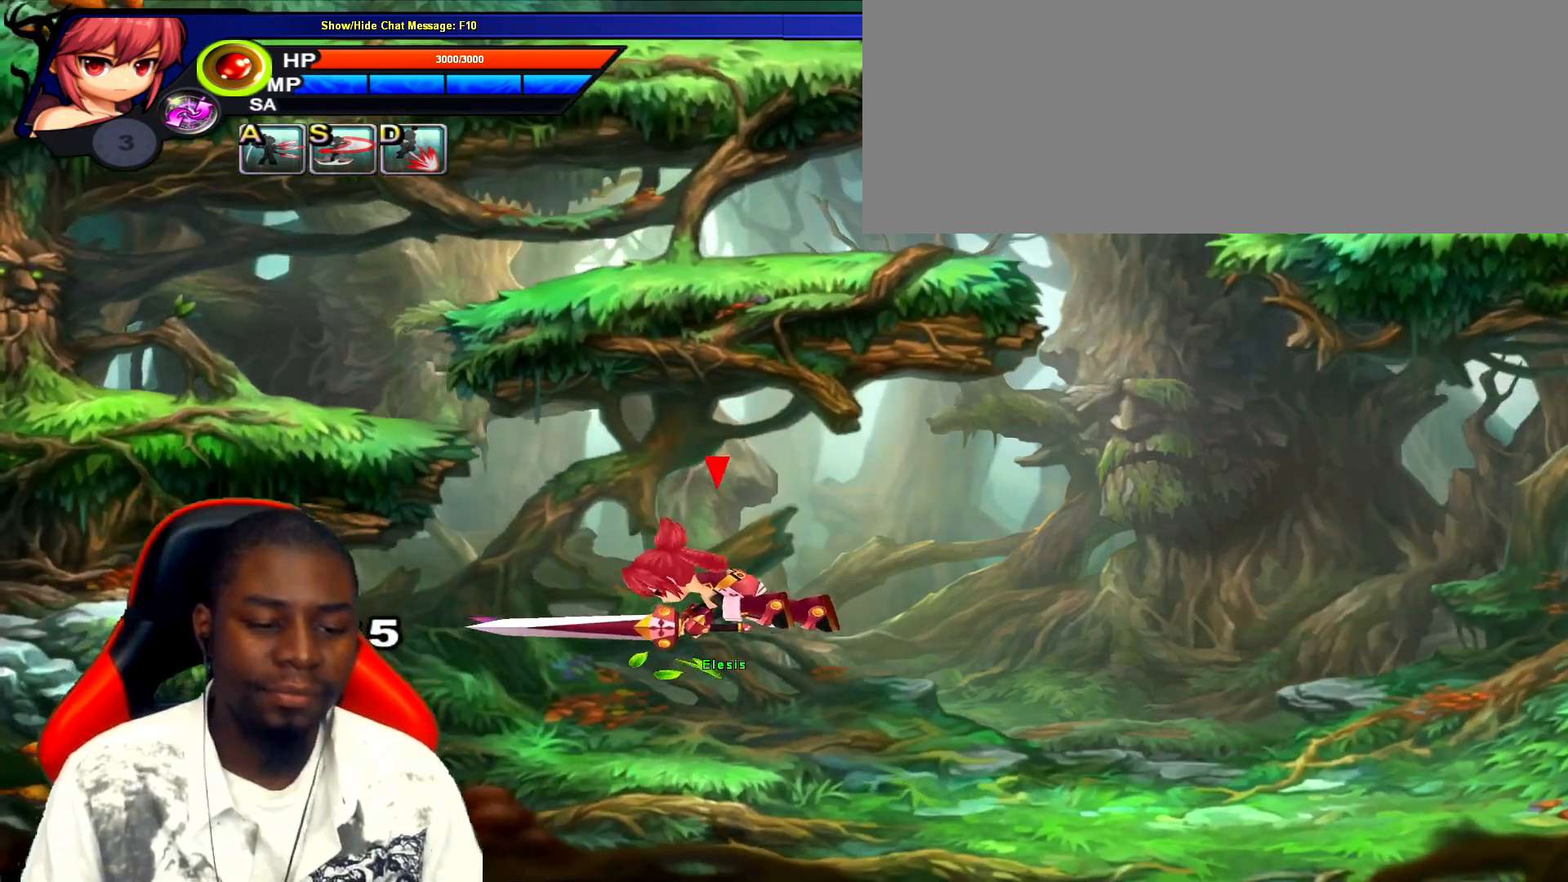
{"keys": ["left"], "events": [[133, "right", "up"], [233, "right", "down"], [267, "right", "up"], [383, "right", "down"], [383, "up", "down"], [450, "left", "down"], [483, "right", "up"], [483, "up", "up"]]}
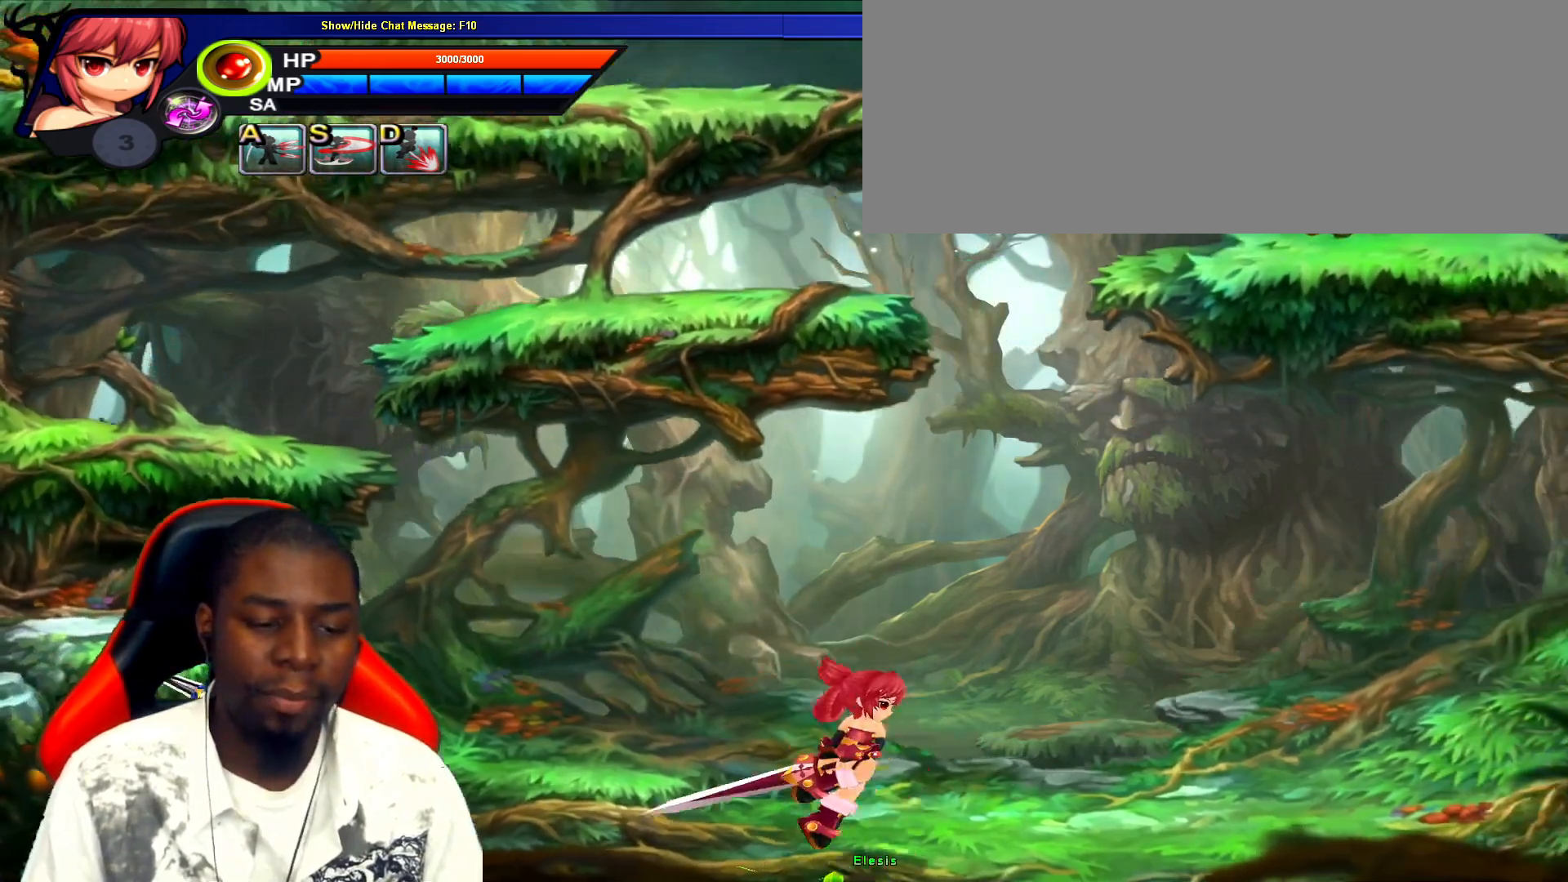
{"keys": ["right"], "events": [[17, "left", "up"], [83, "left", "down"], [300, "right", "down"], [333, "z", "down"], [433, "left", "up"], [433, "z", "up"]]}
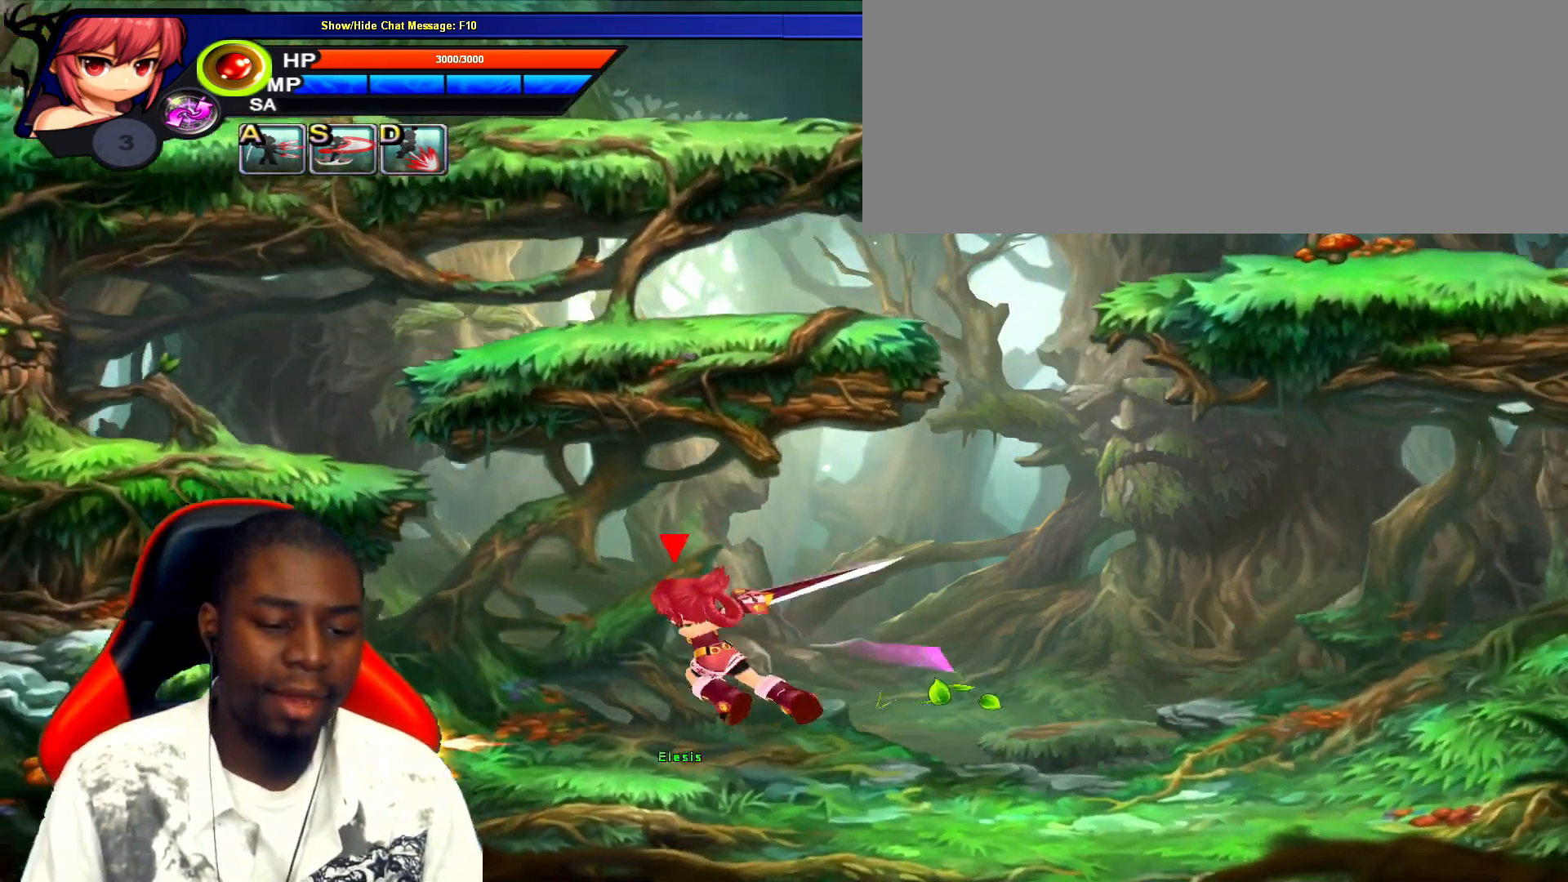
{"keys": [], "events": [[167, "right", "up"], [283, "right", "down"], [350, "right", "up"], [383, "right", "down"], [483, "right", "up"]]}
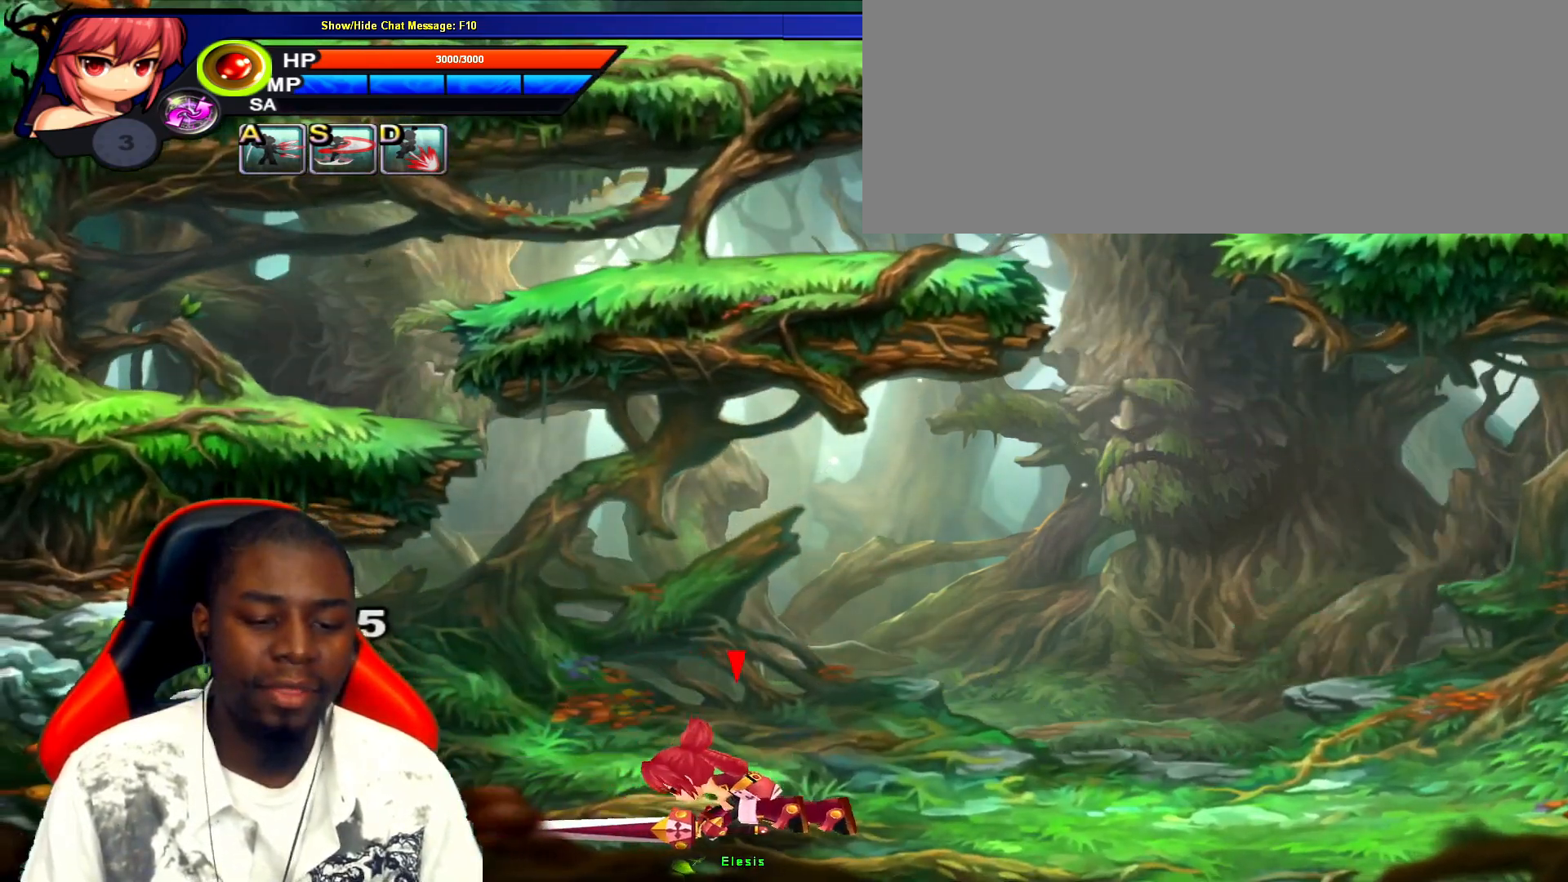
{"keys": ["right", "z"], "events": [[17, "right", "down"], [133, "up", "down"], [200, "left", "down"], [200, "right", "up"], [233, "left", "up"], [233, "up", "up"], [300, "left", "down"], [433, "right", "down"], [483, "left", "up"], [483, "z", "down"]]}
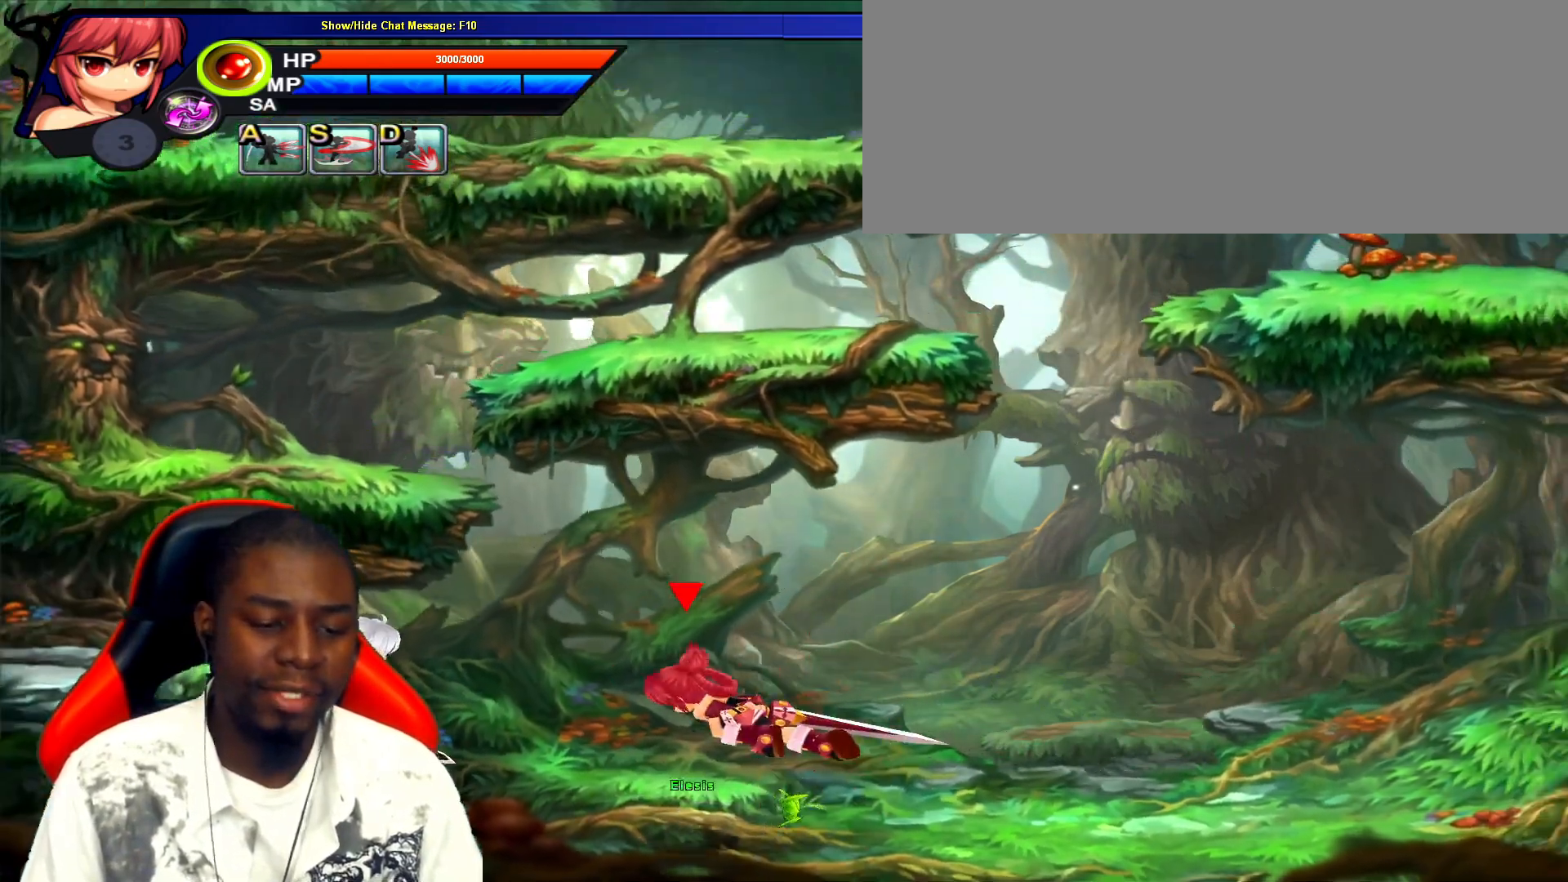
{"keys": ["right"], "events": [[17, "z", "up"]]}
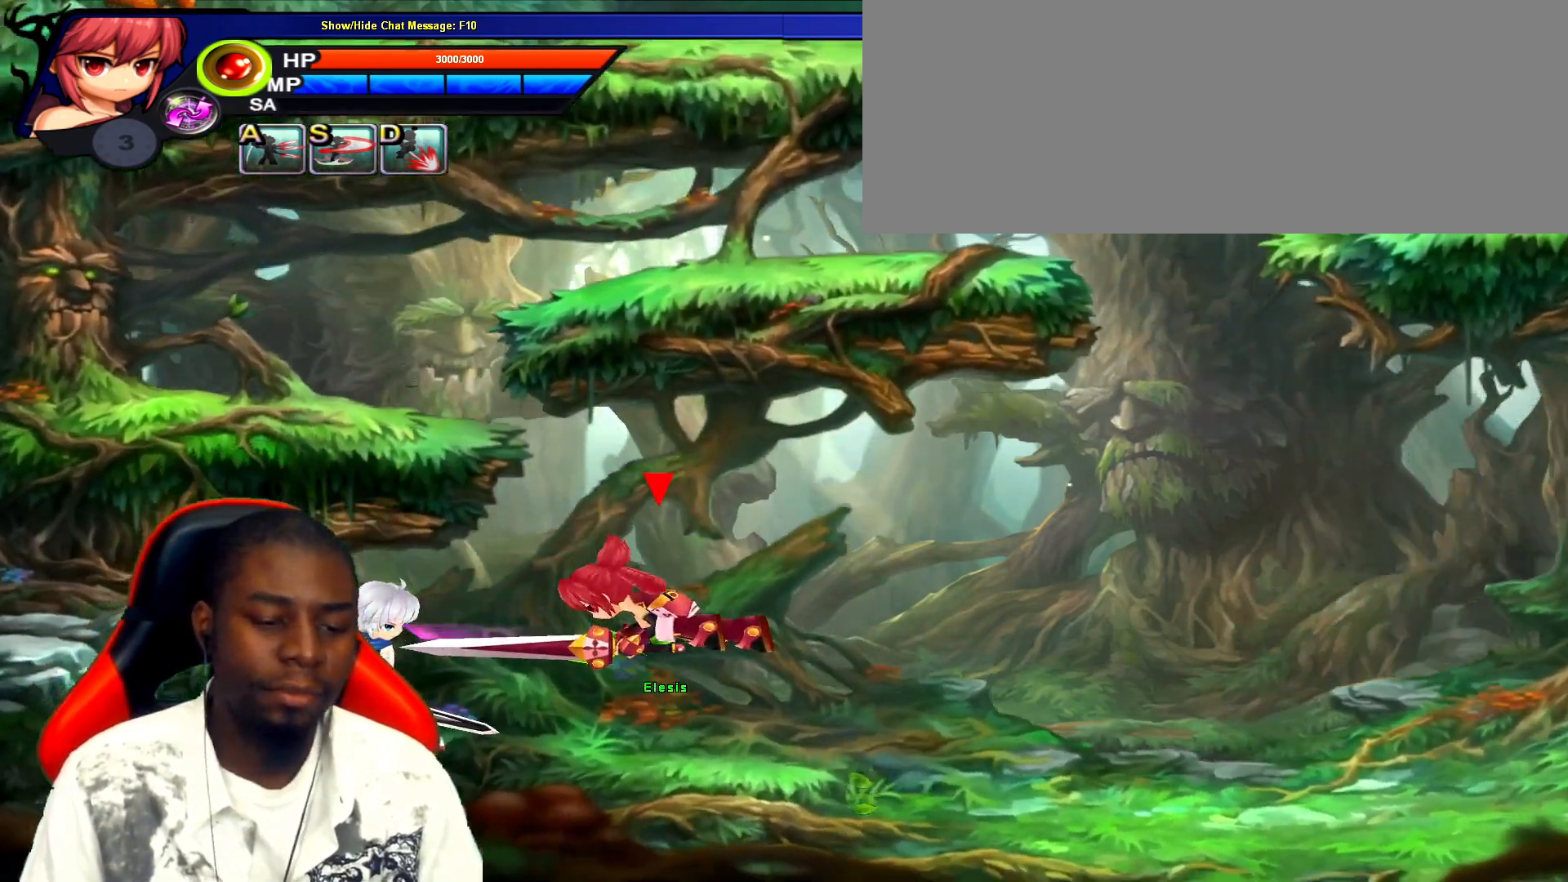
{"keys": ["left"], "events": [[150, "right", "up"], [267, "right", "down"], [300, "up", "down"], [367, "left", "down"], [400, "right", "up"], [433, "left", "up"], [433, "up", "up"], [467, "left", "down"]]}
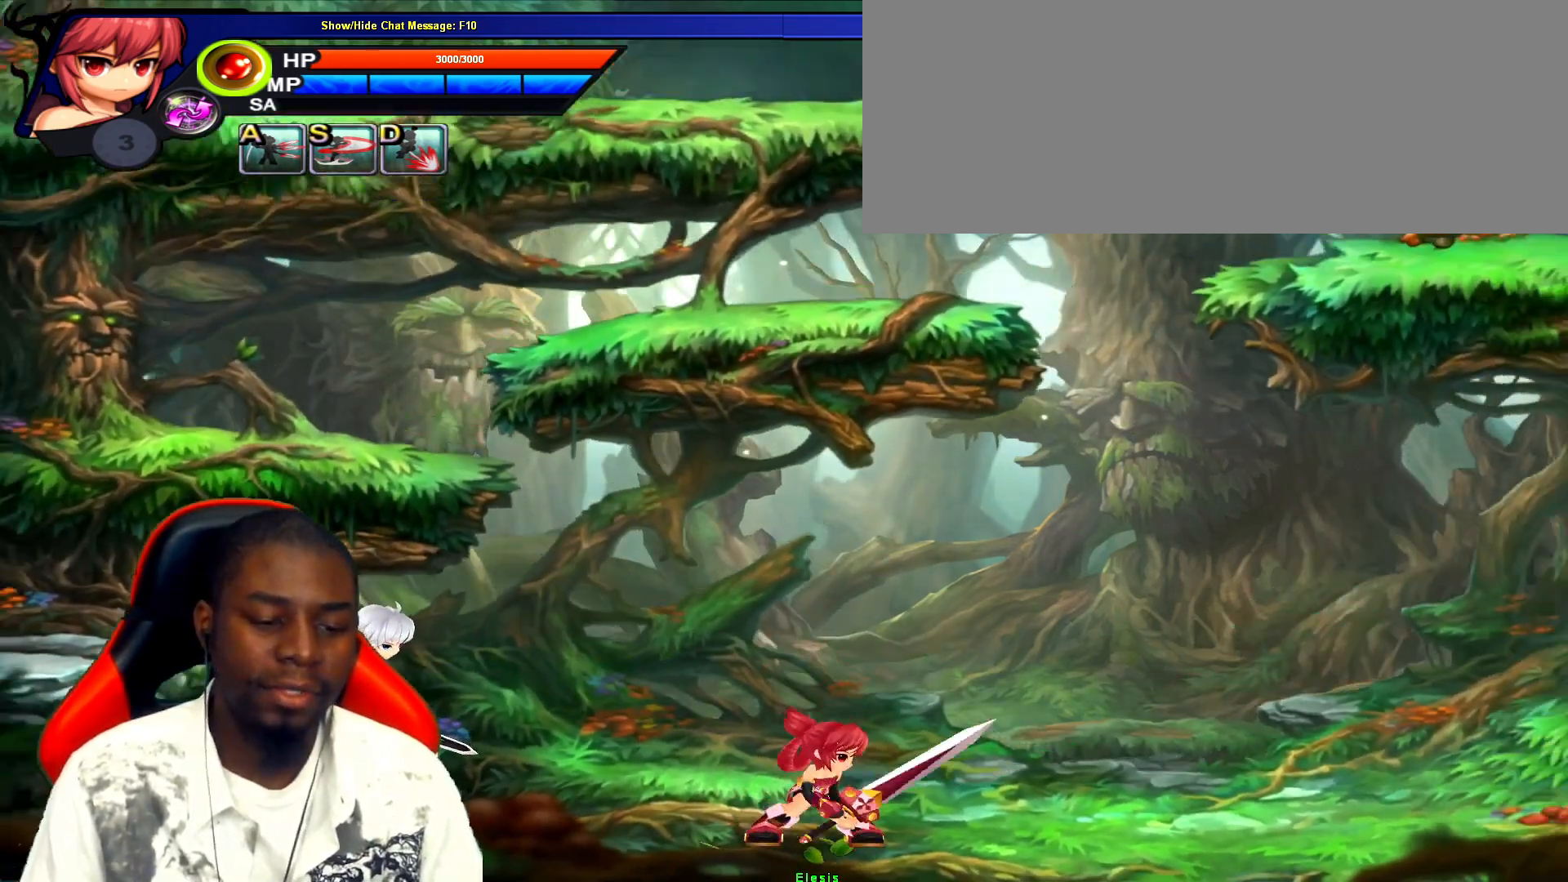
{"keys": ["right"], "events": [[50, "right", "down"], [83, "left", "up"], [83, "z", "down"], [150, "z", "up"]]}
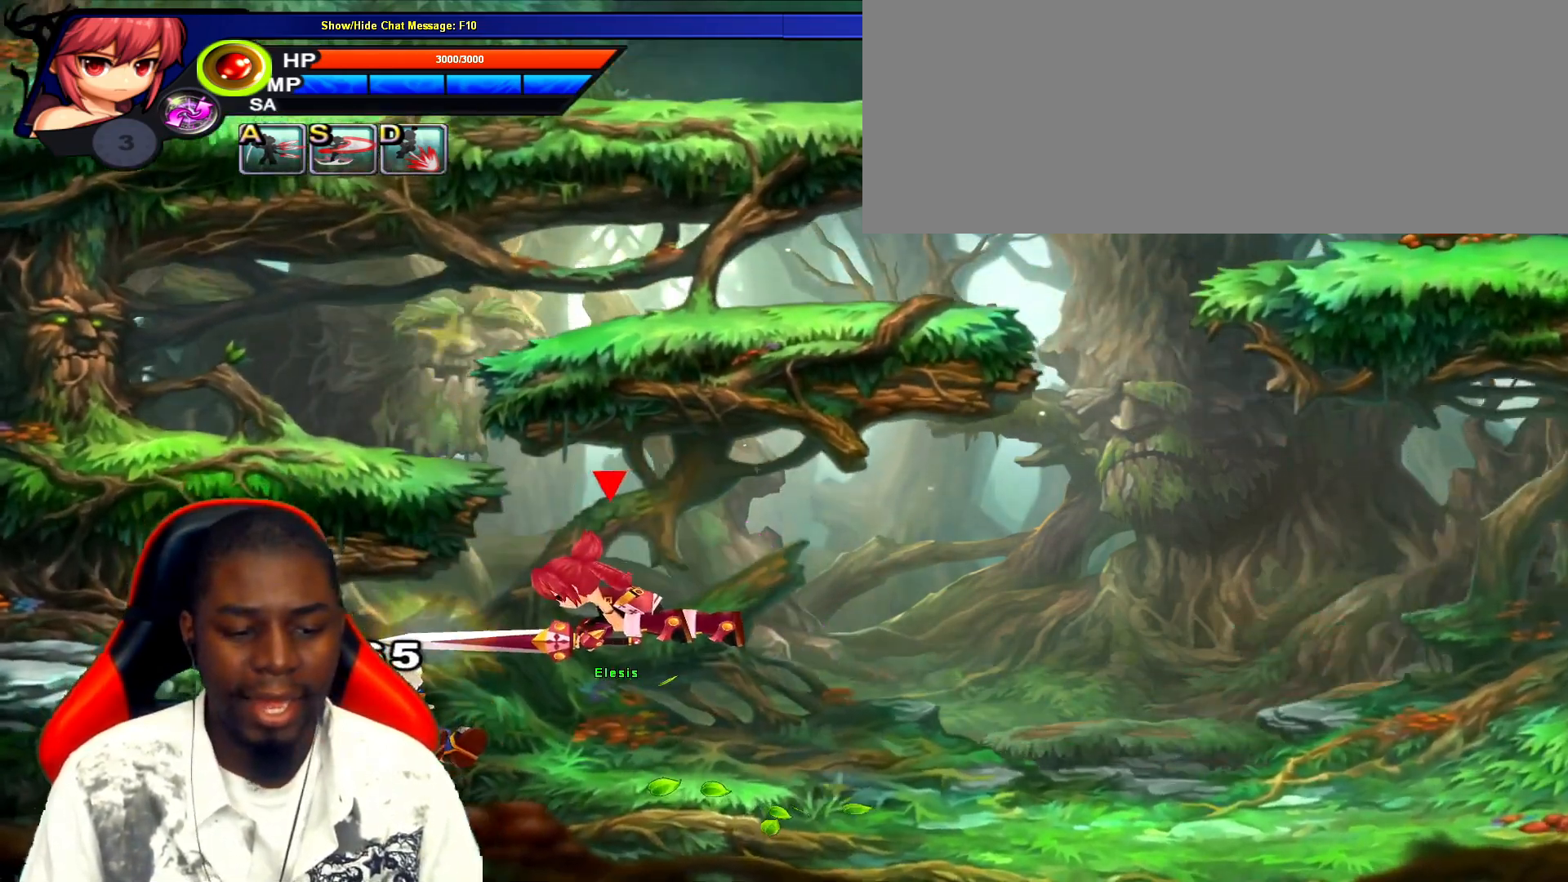
{"keys": [], "events": [[400, "right", "up"]]}
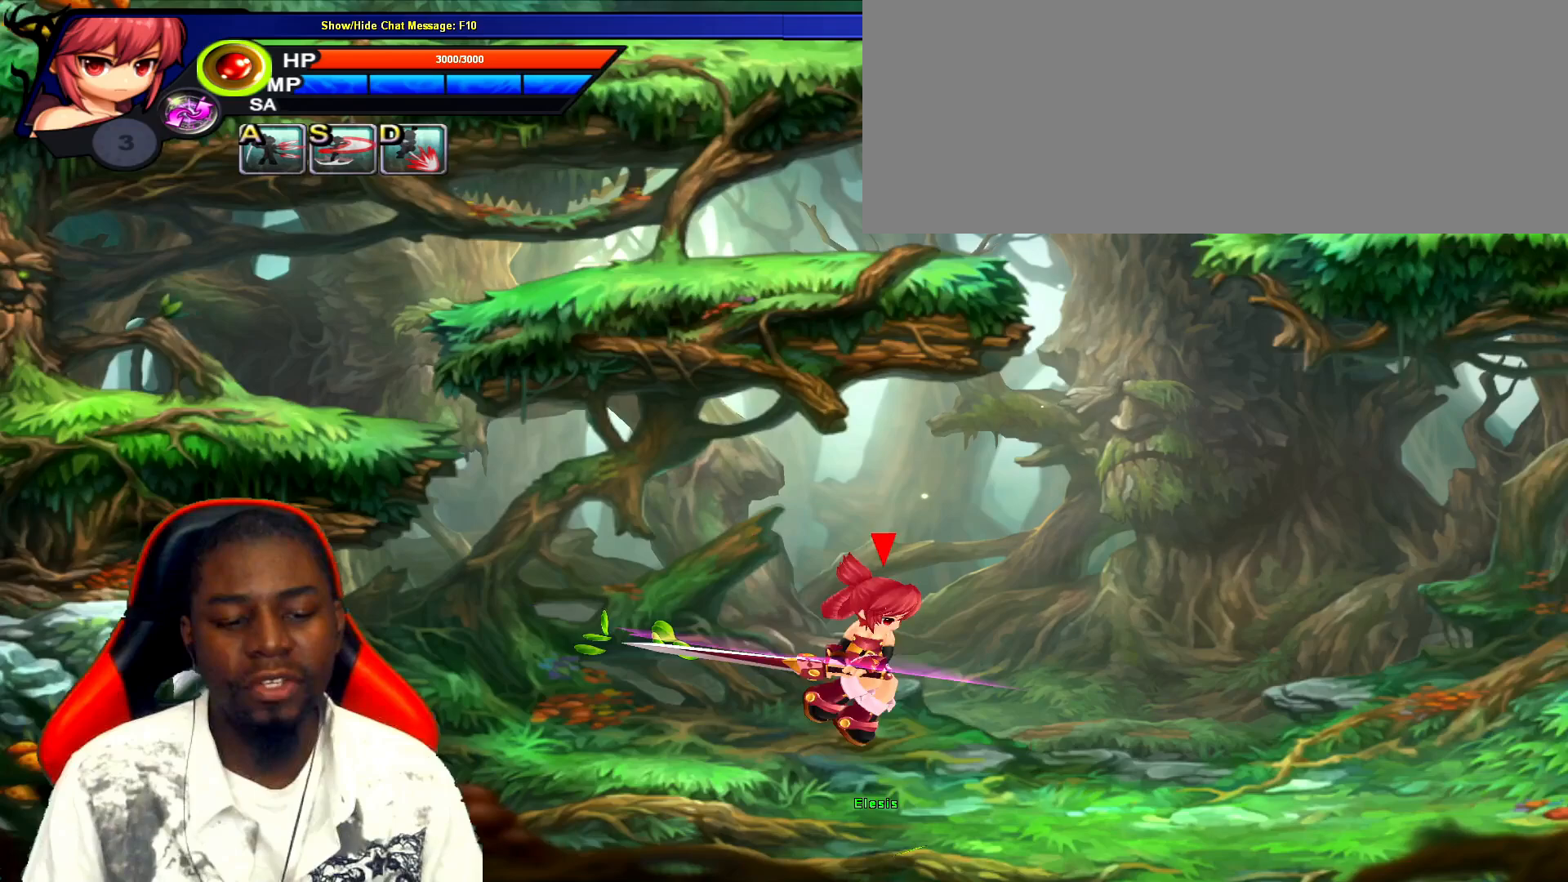
{"keys": [], "events": [[233, "right", "down"], [350, "right", "up"]]}